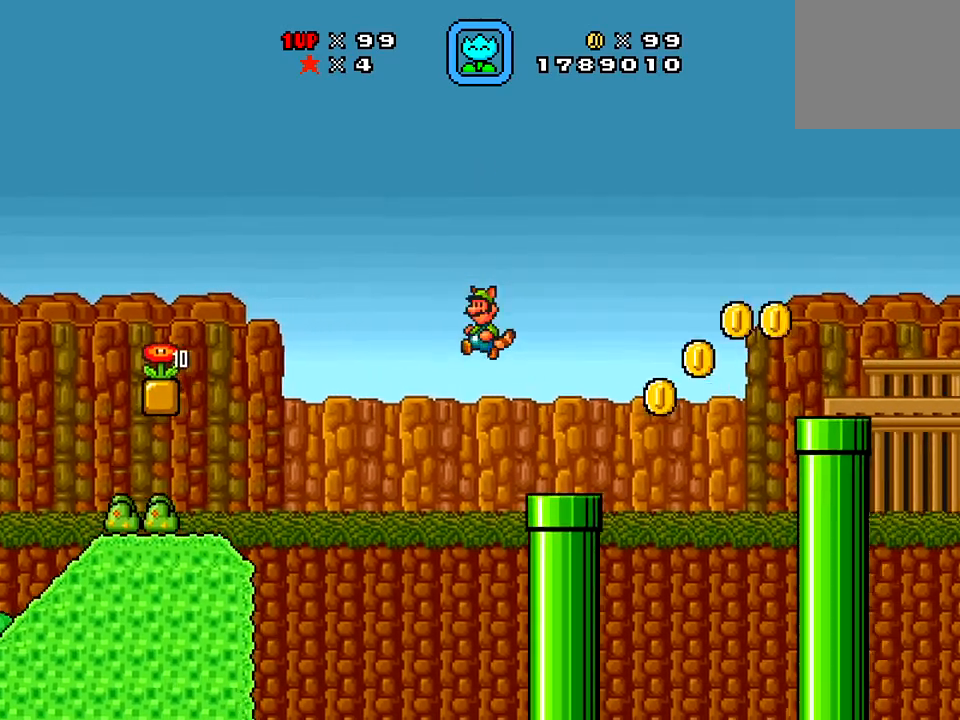
Gameplay with a controller (Xbox layout); each line is a JSON object with the inputs held at the frame after it. "events" lists button and stick changes between this image and that frame as [ms after this image, input, new state], when the widget could be followed in between. Not read: L3 R3 left_stick.
{"buttons": ["A", "X", "DPAD_RIGHT"], "right_stick": "center", "events": [[17, "DPAD_LEFT", "down"], [17, "DPAD_UP", "up"], [167, "DPAD_LEFT", "up"], [167, "DPAD_RIGHT", "down"], [417, "A", "down"]]}
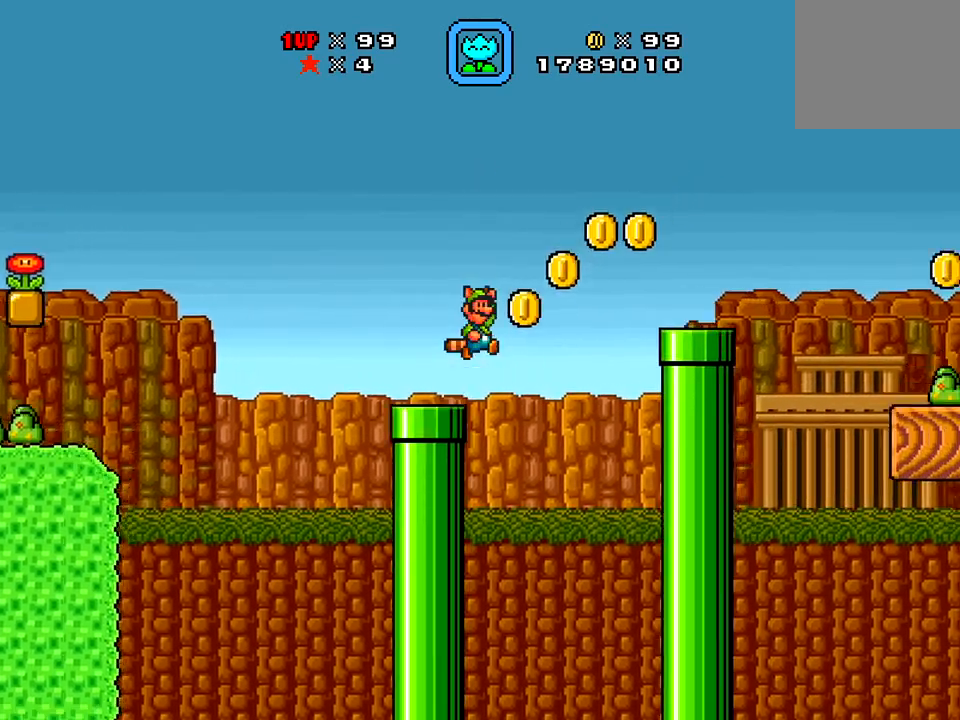
{"buttons": ["X", "DPAD_LEFT"], "right_stick": "center", "events": [[250, "A", "up"], [300, "DPAD_RIGHT", "up"], [417, "DPAD_LEFT", "down"]]}
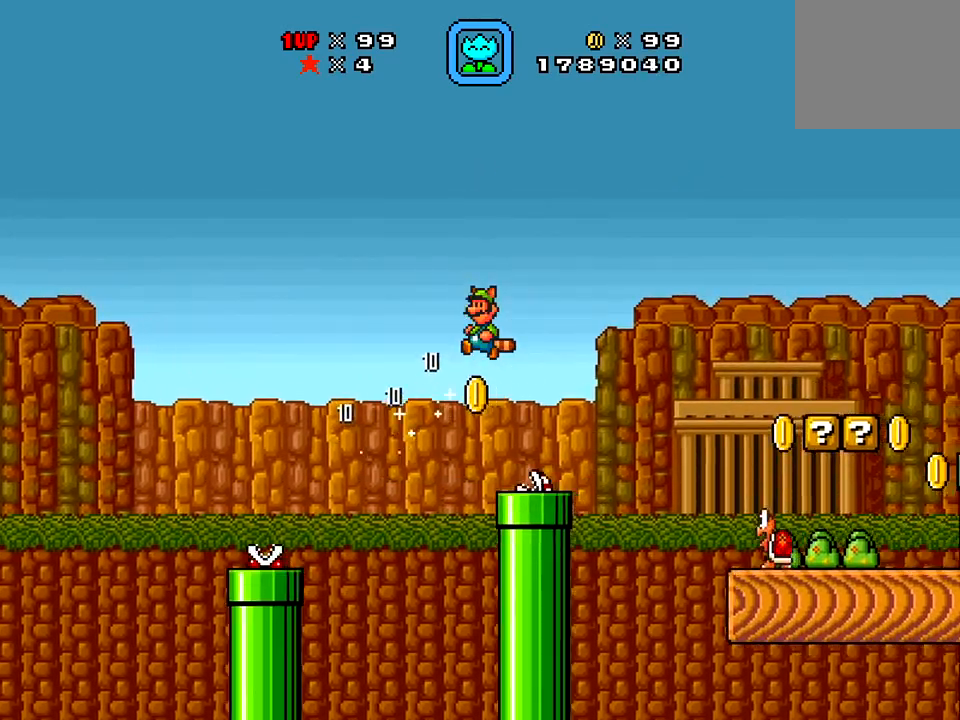
{"buttons": ["X", "DPAD_RIGHT"], "right_stick": "center", "events": [[50, "A", "down"], [184, "A", "up"], [234, "DPAD_LEFT", "up"], [351, "X", "up"], [384, "DPAD_RIGHT", "down"], [484, "X", "down"]]}
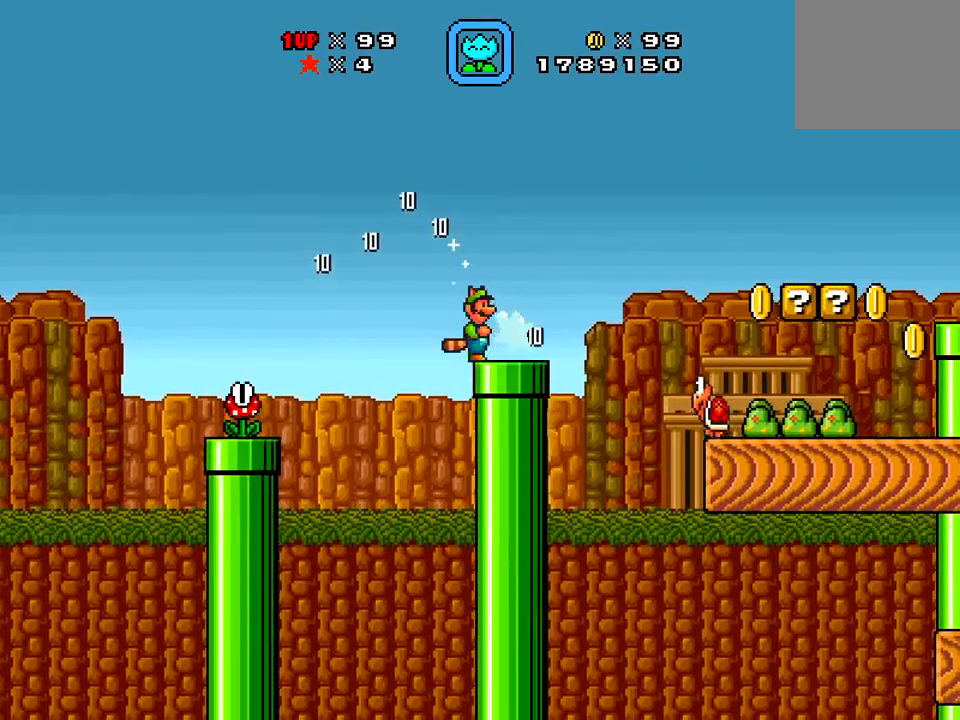
{"buttons": ["X"], "right_stick": "center", "events": [[17, "DPAD_RIGHT", "up"]]}
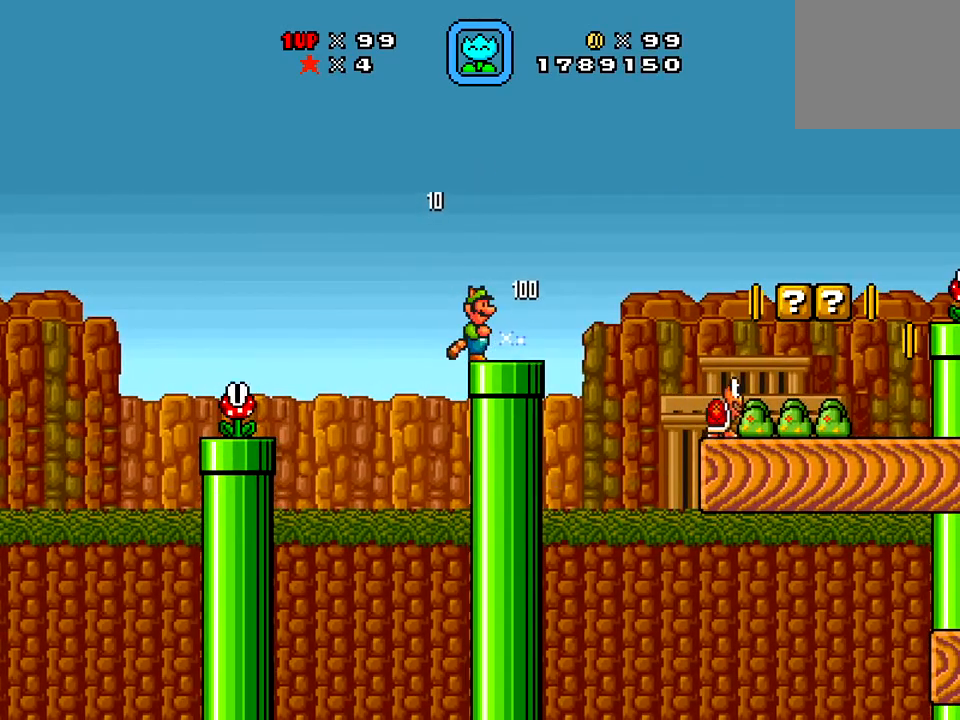
{"buttons": ["X", "DPAD_RIGHT"], "right_stick": "center", "events": [[417, "DPAD_RIGHT", "down"]]}
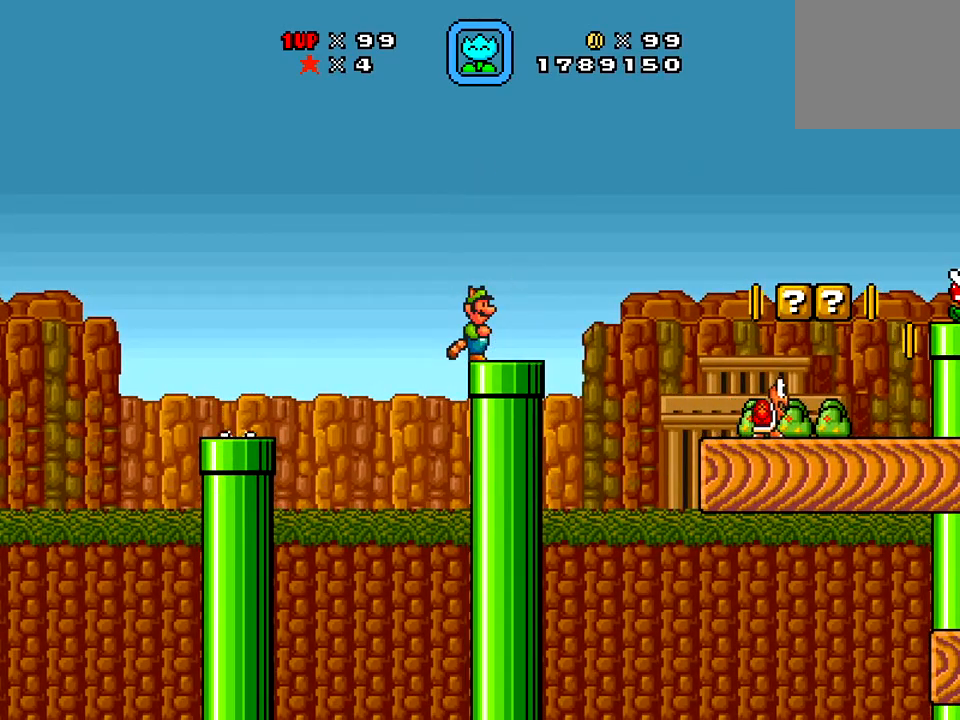
{"buttons": ["A", "X", "DPAD_RIGHT"], "right_stick": "center", "events": [[267, "A", "down"]]}
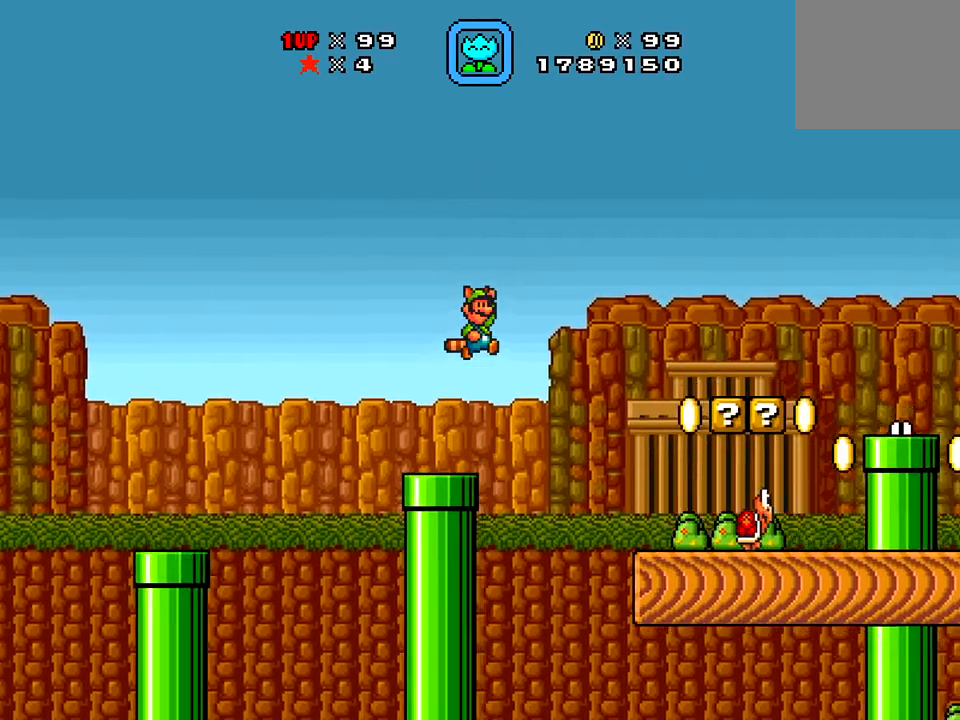
{"buttons": ["A", "X", "DPAD_RIGHT"], "right_stick": "center", "events": [[334, "A", "up"], [467, "A", "down"]]}
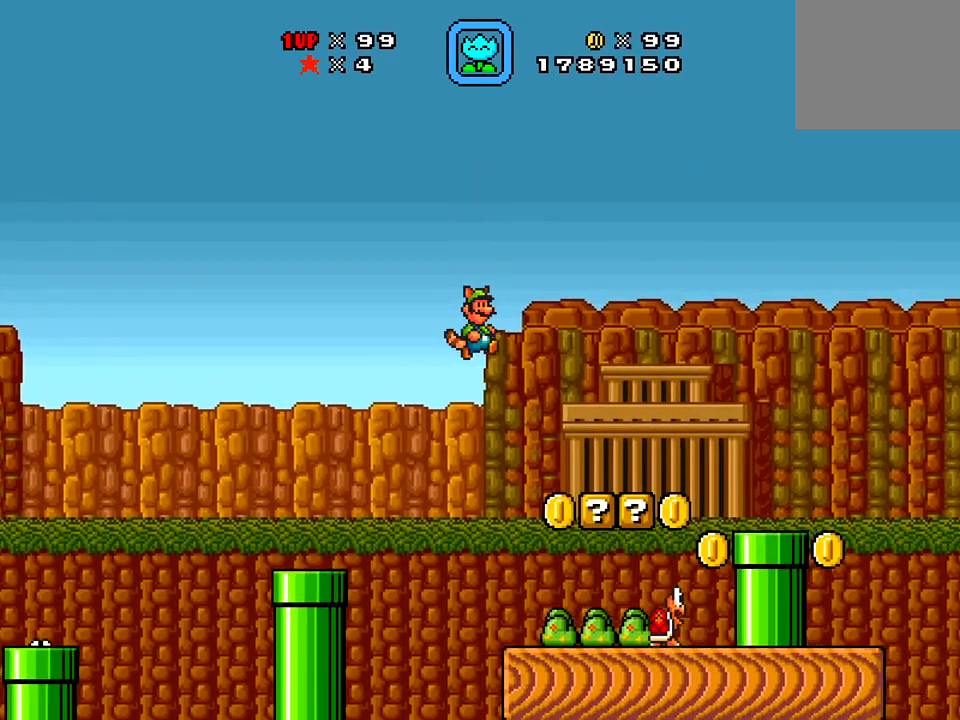
{"buttons": ["X"], "right_stick": "center", "events": [[50, "DPAD_RIGHT", "up"], [200, "DPAD_LEFT", "down"], [217, "A", "up"], [500, "DPAD_LEFT", "up"]]}
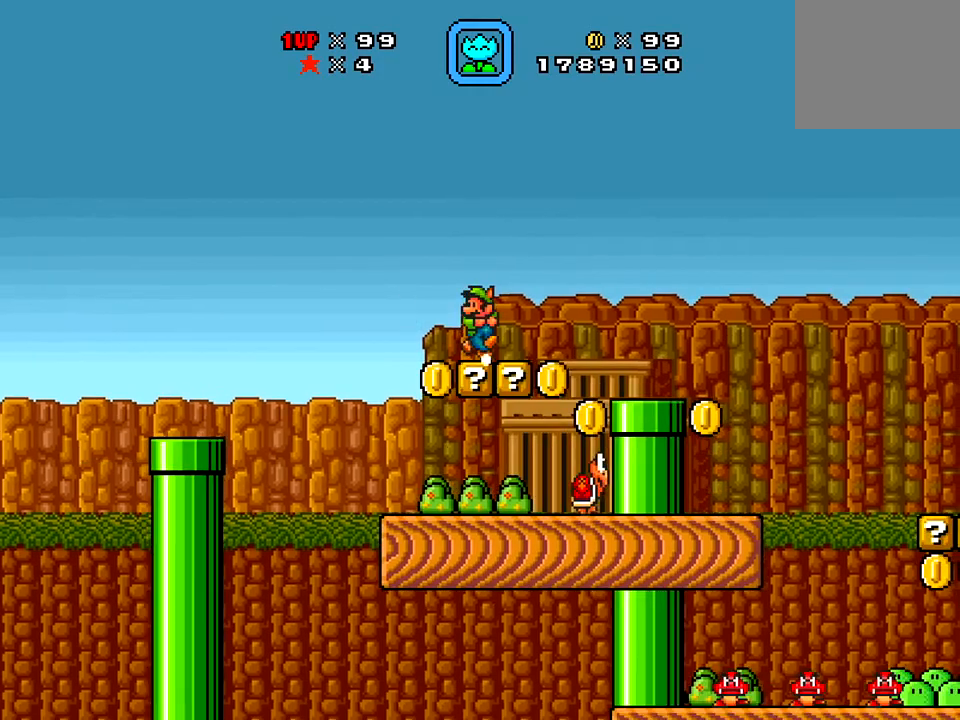
{"buttons": ["X"], "right_stick": "center", "events": [[384, "DPAD_RIGHT", "down"], [484, "DPAD_RIGHT", "up"]]}
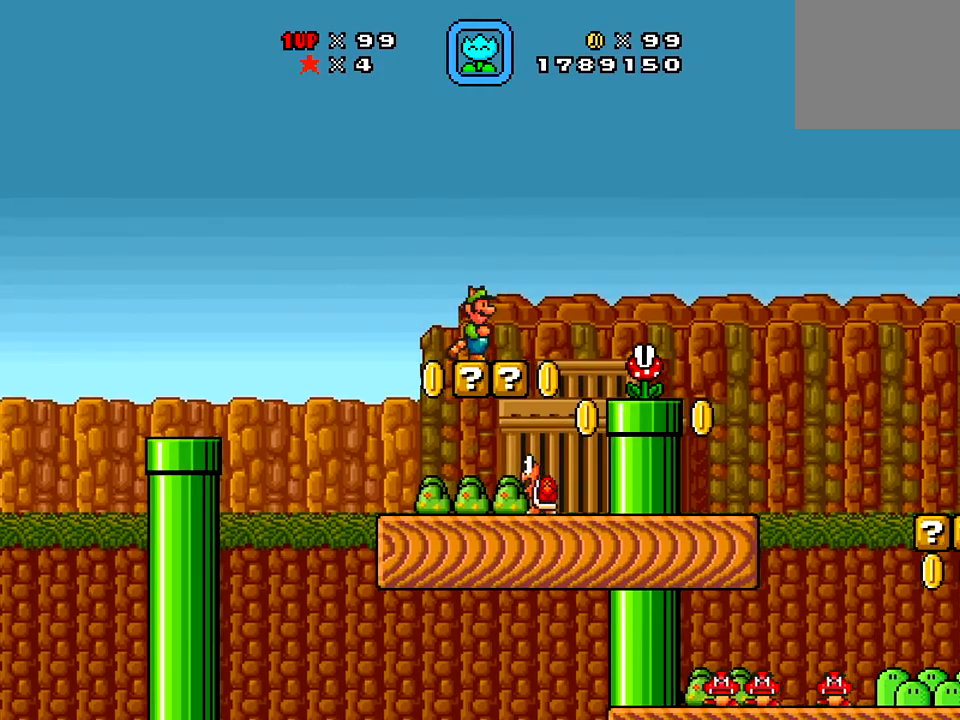
{"buttons": ["X"], "right_stick": "center", "events": []}
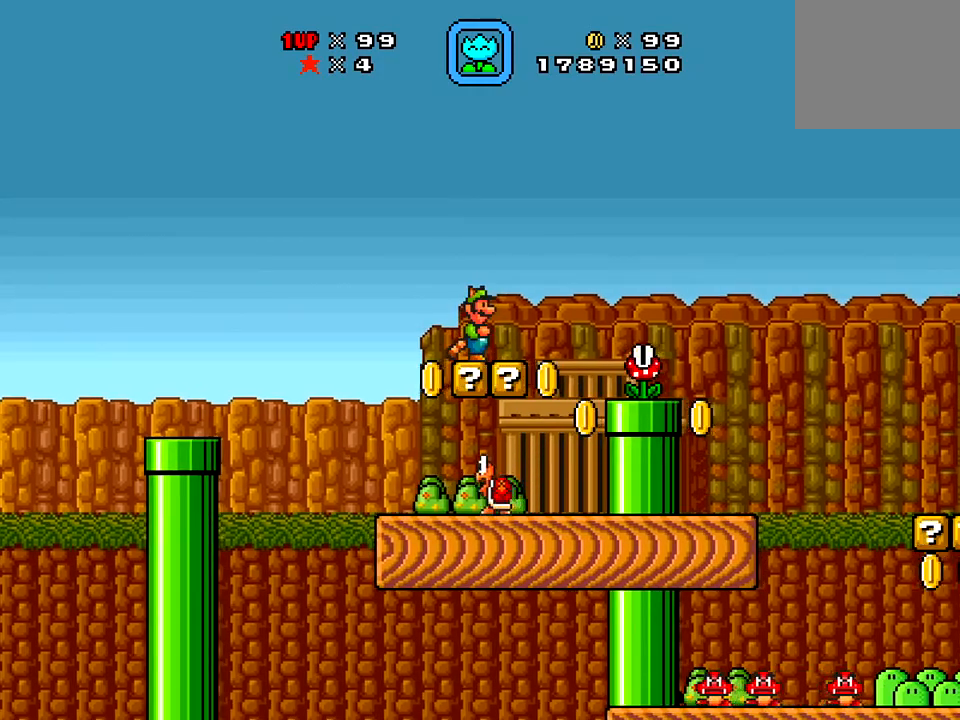
{"buttons": ["A", "X"], "right_stick": "center", "events": [[67, "SELECT", "down"], [201, "SELECT", "up"], [217, "A", "down"]]}
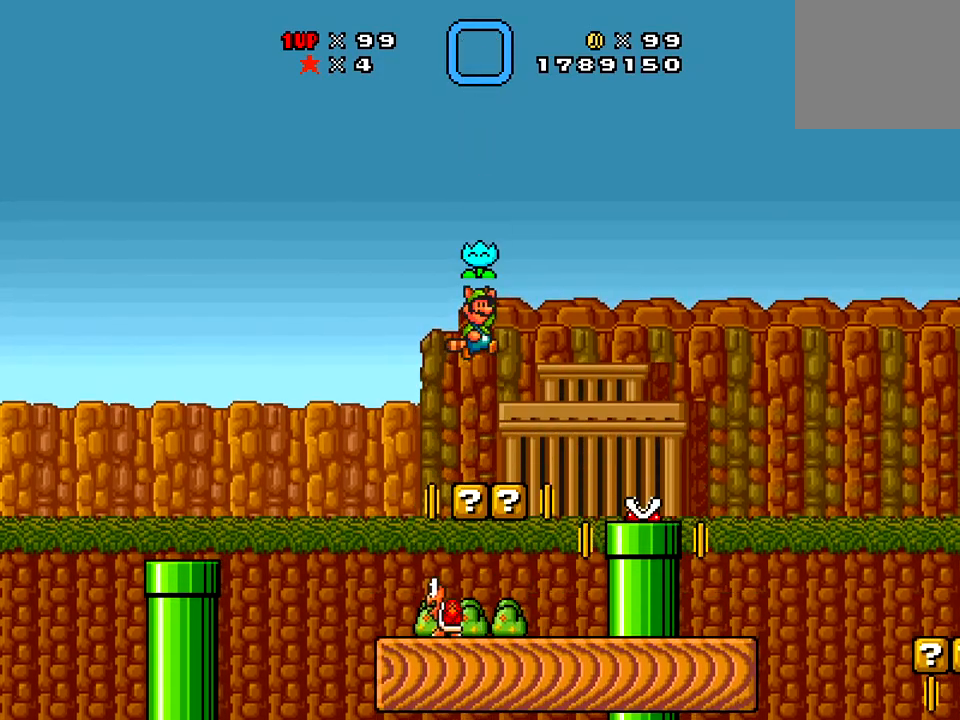
{"buttons": ["X"], "right_stick": "center", "events": [[350, "A", "up"]]}
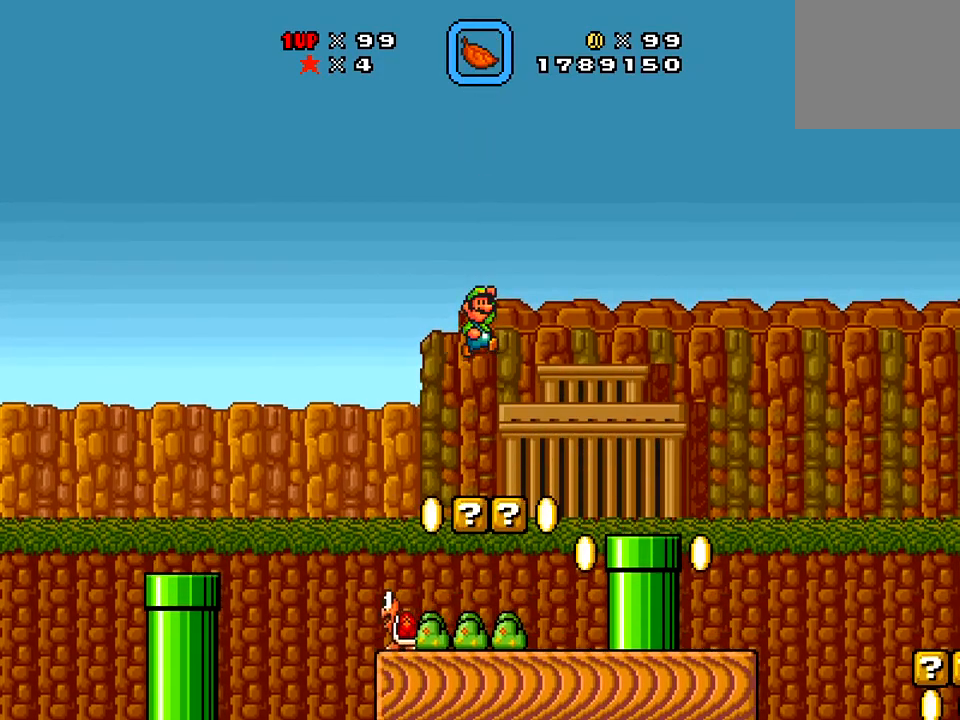
{"buttons": ["X", "DPAD_RIGHT"], "right_stick": "center", "events": [[301, "DPAD_RIGHT", "down"]]}
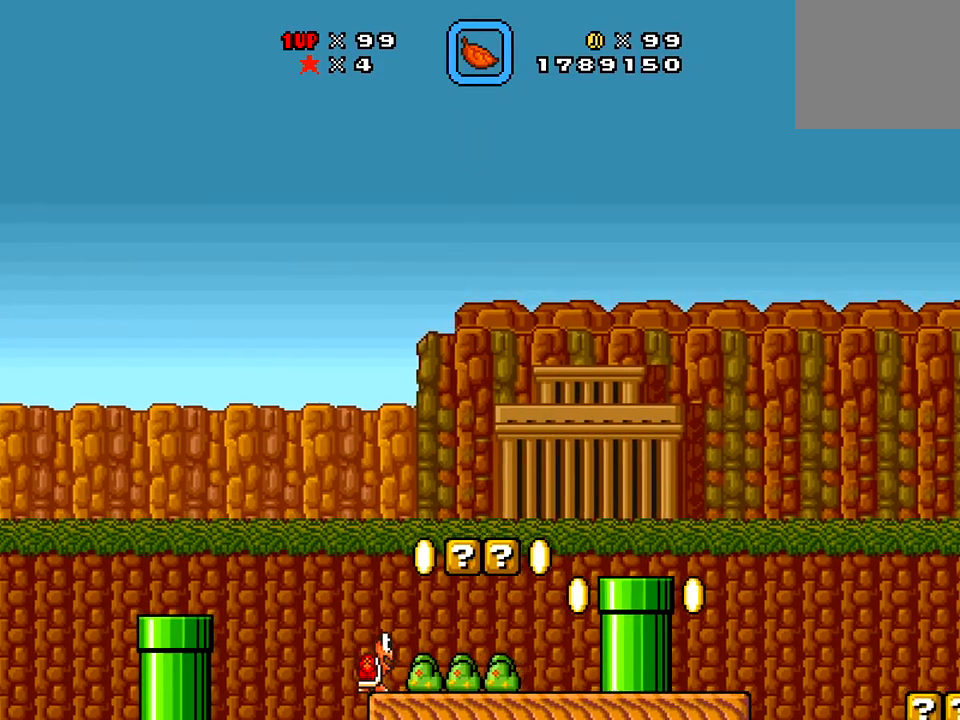
{"buttons": ["X"], "right_stick": "center", "events": [[50, "X", "up"], [150, "X", "down"], [183, "DPAD_RIGHT", "up"], [233, "DPAD_LEFT", "down"], [450, "DPAD_LEFT", "up"]]}
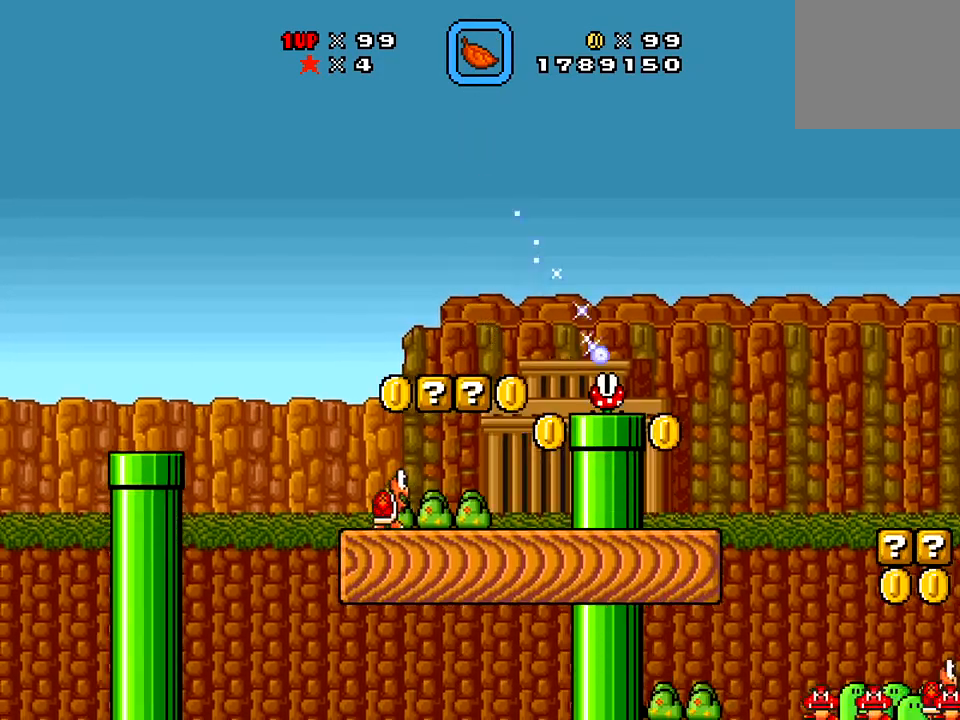
{"buttons": ["X", "DPAD_RIGHT"], "right_stick": "center", "events": [[184, "DPAD_RIGHT", "down"], [251, "A", "down"], [401, "A", "up"]]}
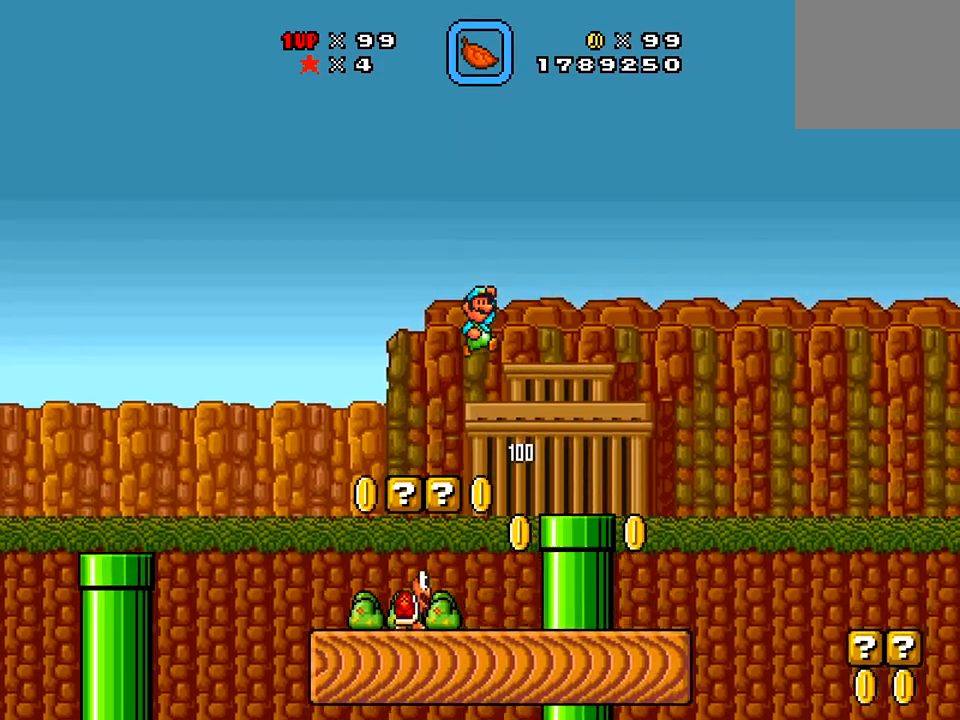
{"buttons": ["DPAD_LEFT"], "right_stick": "center", "events": [[283, "DPAD_LEFT", "down"], [283, "DPAD_RIGHT", "up"], [417, "X", "up"]]}
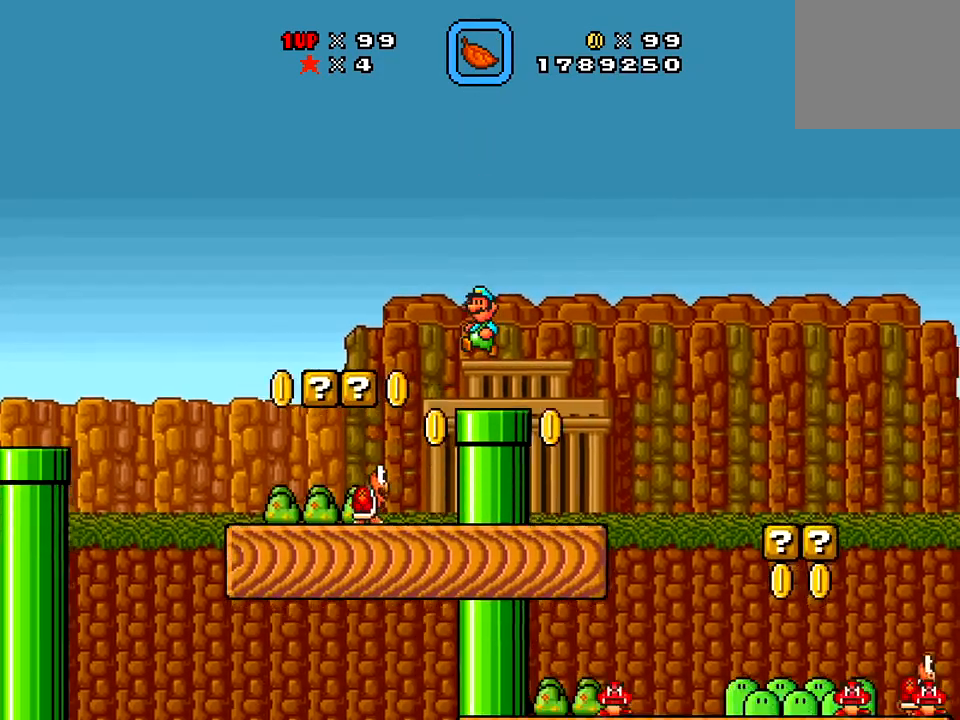
{"buttons": ["X"], "right_stick": "center", "events": [[84, "DPAD_LEFT", "up"], [134, "X", "down"]]}
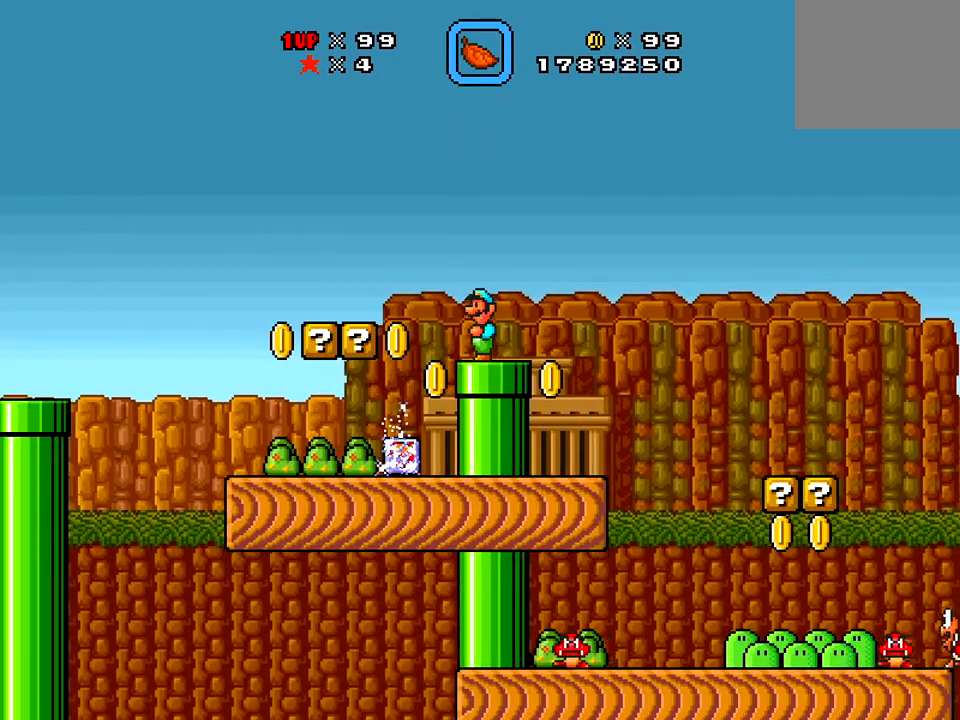
{"buttons": ["X", "DPAD_LEFT"], "right_stick": "center", "events": [[117, "DPAD_LEFT", "down"]]}
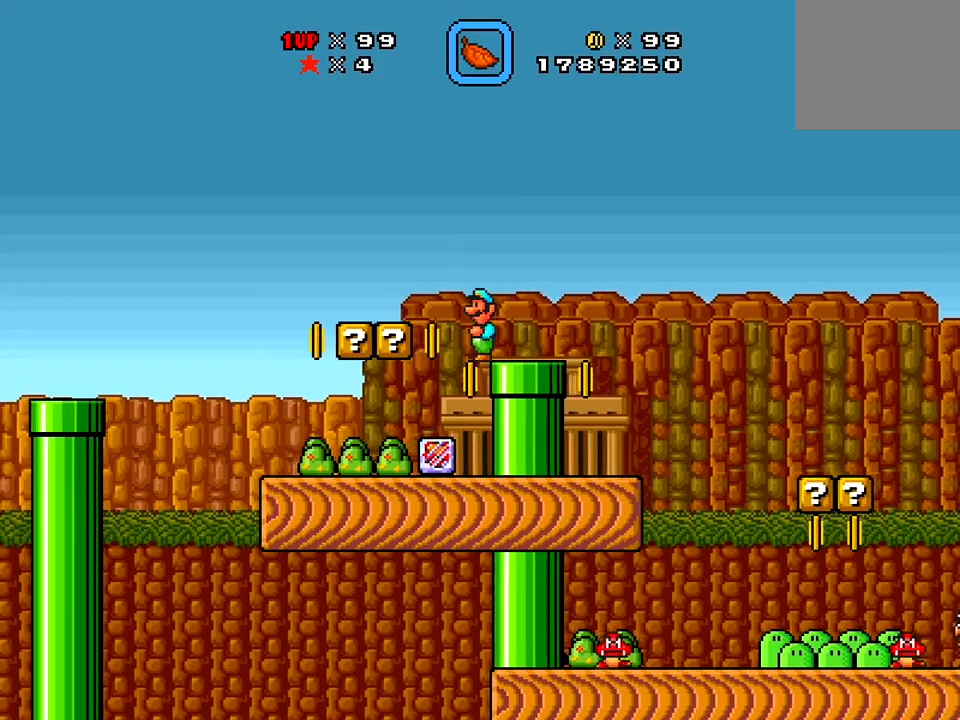
{"buttons": ["X", "DPAD_DOWN"], "right_stick": "center", "events": [[17, "DPAD_LEFT", "up"], [34, "DPAD_RIGHT", "down"], [201, "DPAD_RIGHT", "up"], [301, "DPAD_LEFT", "down"], [334, "X", "up"], [367, "DPAD_DOWN", "down"], [501, "DPAD_LEFT", "up"], [501, "X", "down"]]}
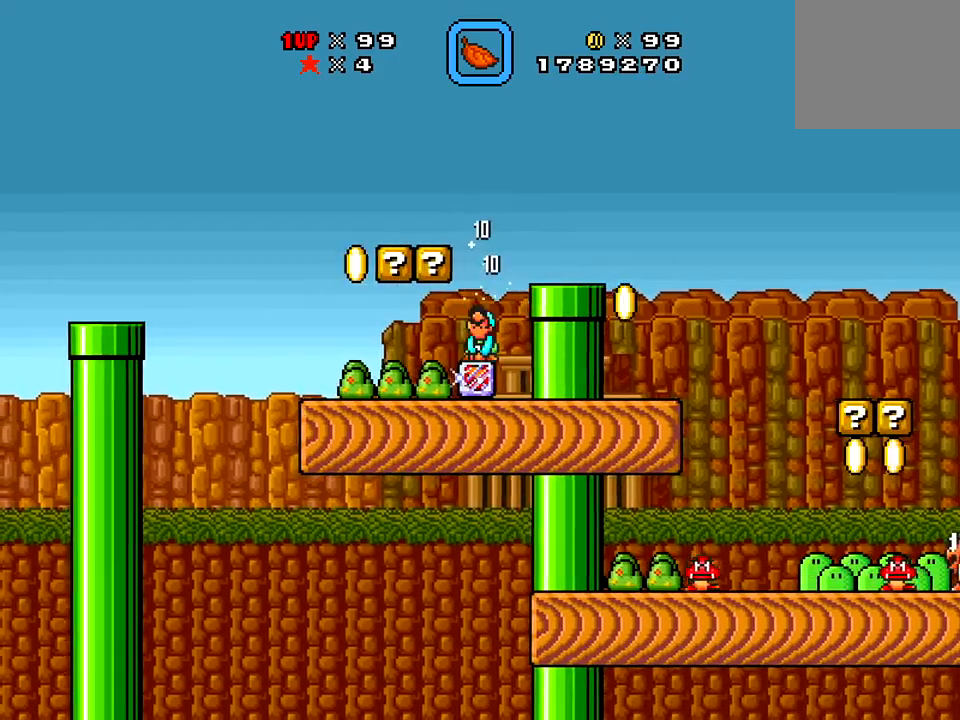
{"buttons": ["X", "DPAD_LEFT"], "right_stick": "center", "events": [[67, "DPAD_LEFT", "down"], [133, "DPAD_DOWN", "up"]]}
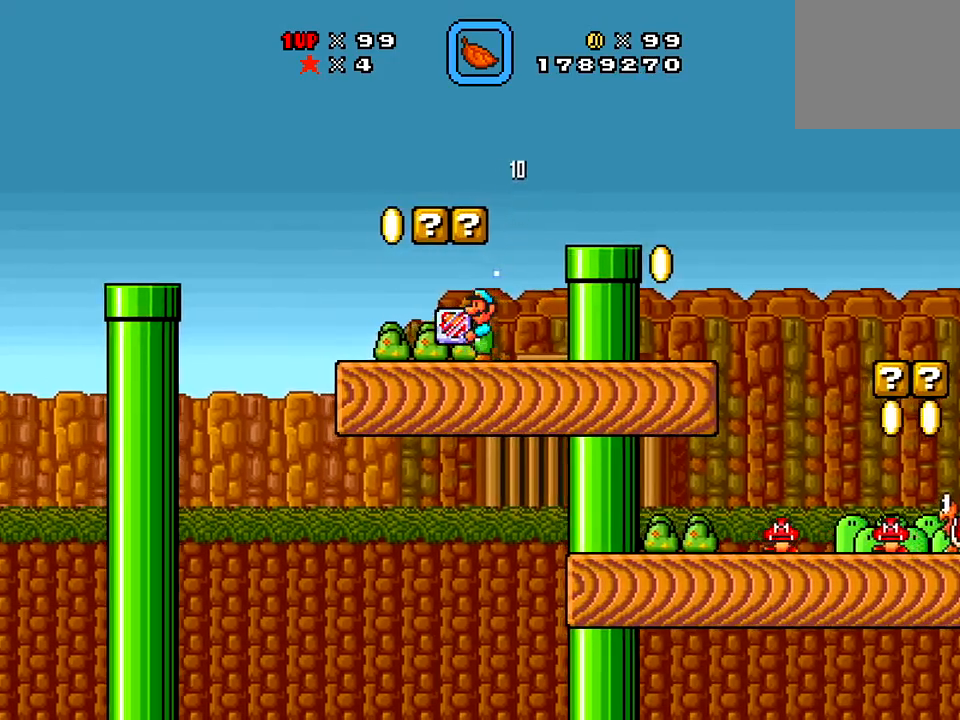
{"buttons": ["DPAD_RIGHT"], "right_stick": "center", "events": [[17, "DPAD_UP", "down"], [134, "DPAD_LEFT", "up"], [134, "X", "up"], [234, "DPAD_RIGHT", "down"], [234, "DPAD_UP", "up"]]}
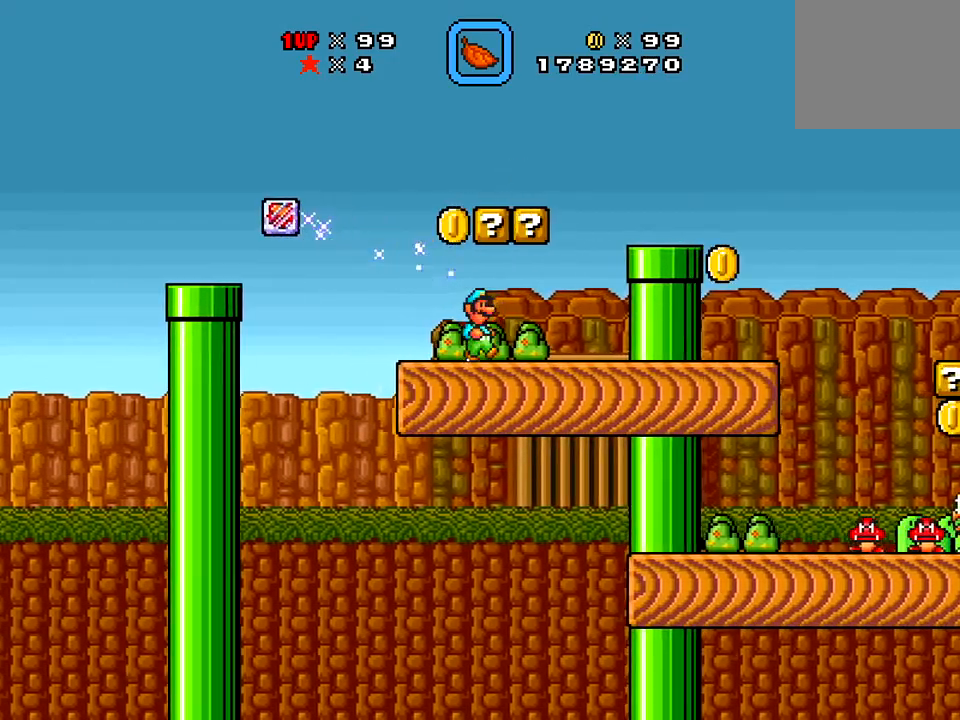
{"buttons": ["A"], "right_stick": "center", "events": [[33, "A", "down"], [183, "A", "up"], [183, "DPAD_RIGHT", "up"], [267, "DPAD_LEFT", "down"], [384, "DPAD_LEFT", "up"], [467, "A", "down"]]}
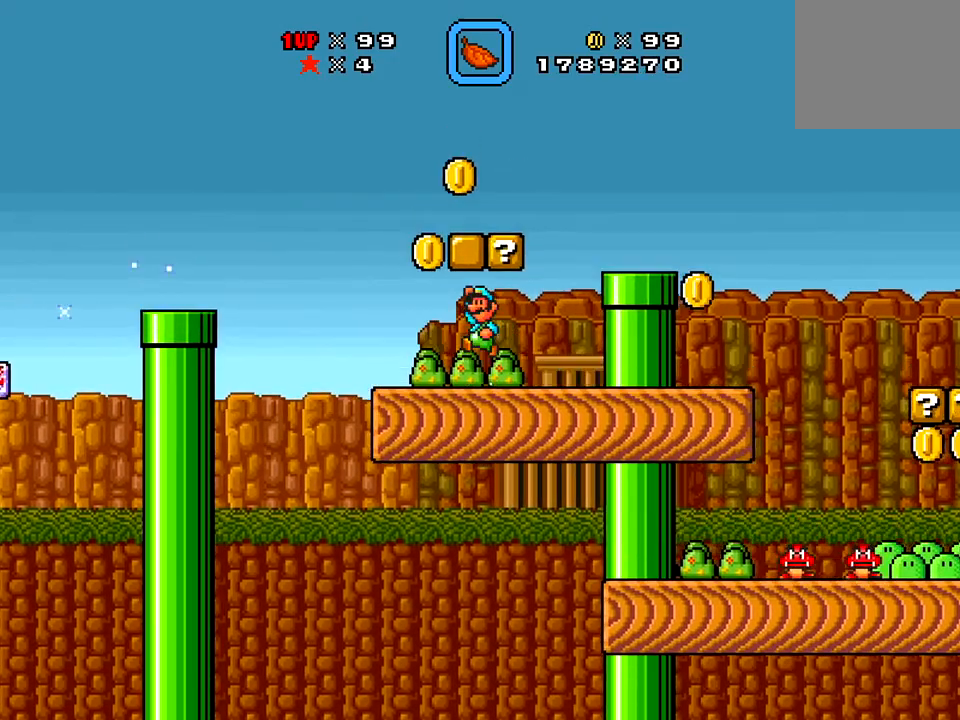
{"buttons": ["A", "DPAD_LEFT"], "right_stick": "center", "events": [[134, "A", "up"], [134, "DPAD_RIGHT", "down"], [251, "DPAD_RIGHT", "up"], [351, "A", "down"], [451, "DPAD_LEFT", "down"]]}
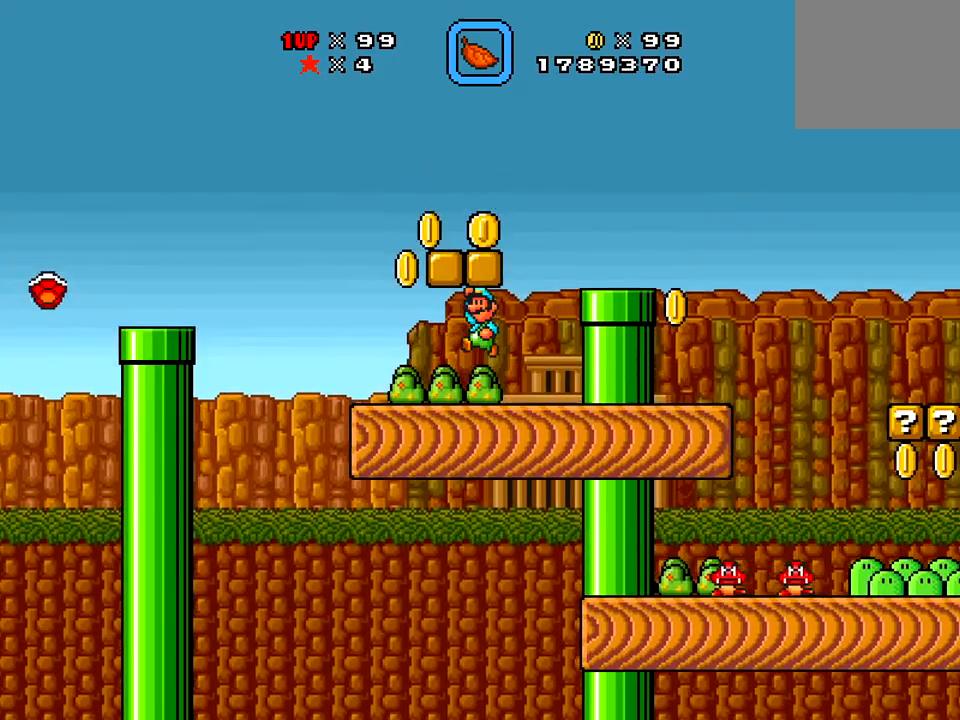
{"buttons": ["DPAD_LEFT"], "right_stick": "center", "events": [[50, "A", "up"]]}
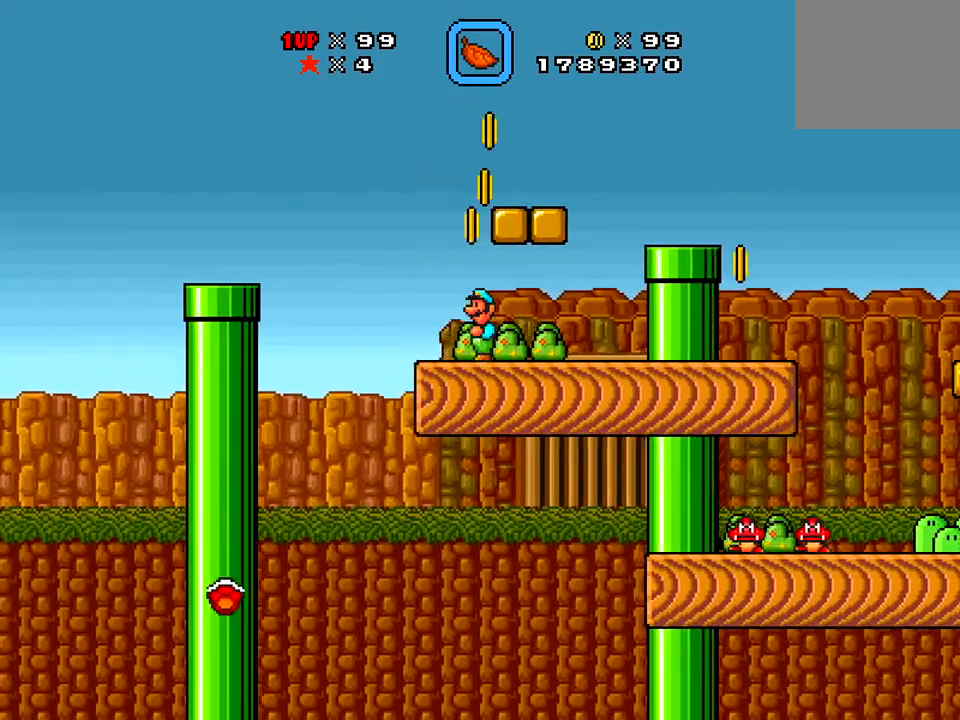
{"buttons": ["X", "DPAD_RIGHT"], "right_stick": "center", "events": [[50, "DPAD_LEFT", "up"], [100, "A", "down"], [100, "DPAD_RIGHT", "down"], [251, "X", "down"], [467, "A", "up"]]}
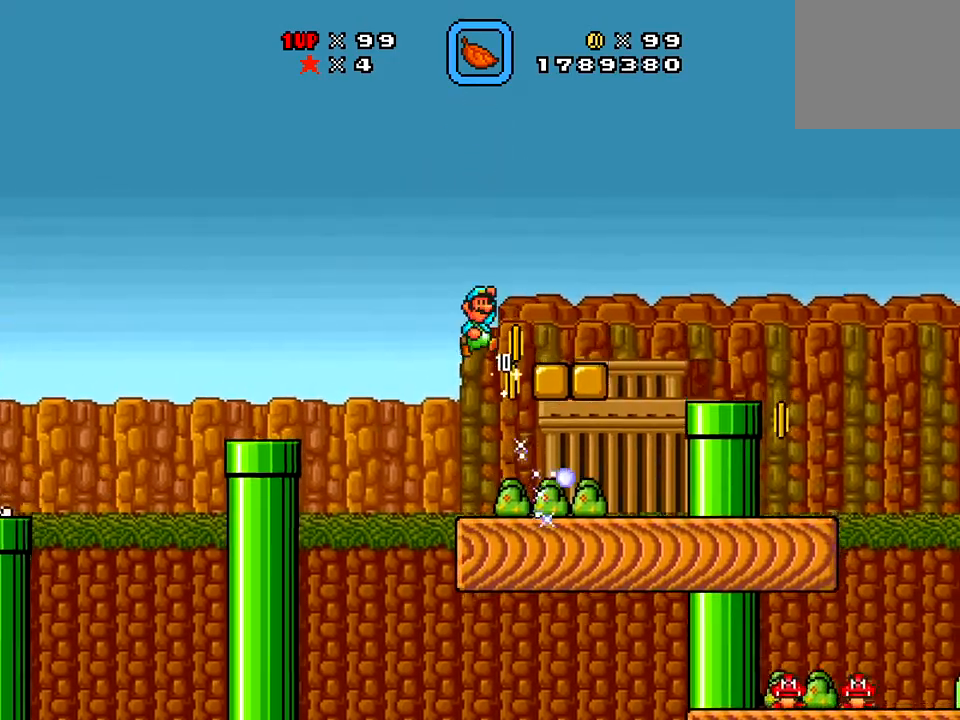
{"buttons": ["X"], "right_stick": "center", "events": [[167, "DPAD_LEFT", "down"], [167, "DPAD_RIGHT", "up"], [283, "DPAD_LEFT", "up"], [367, "DPAD_RIGHT", "down"], [484, "DPAD_RIGHT", "up"]]}
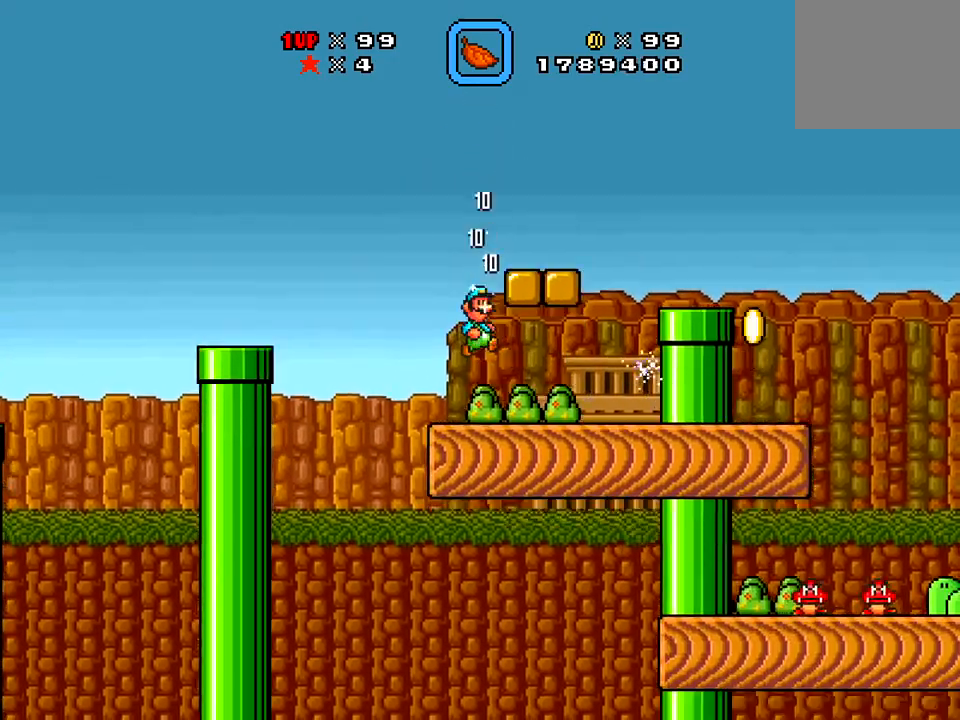
{"buttons": ["A", "X", "DPAD_RIGHT"], "right_stick": "center", "events": [[234, "A", "down"], [234, "DPAD_LEFT", "down"], [351, "DPAD_LEFT", "up"], [384, "DPAD_RIGHT", "down"]]}
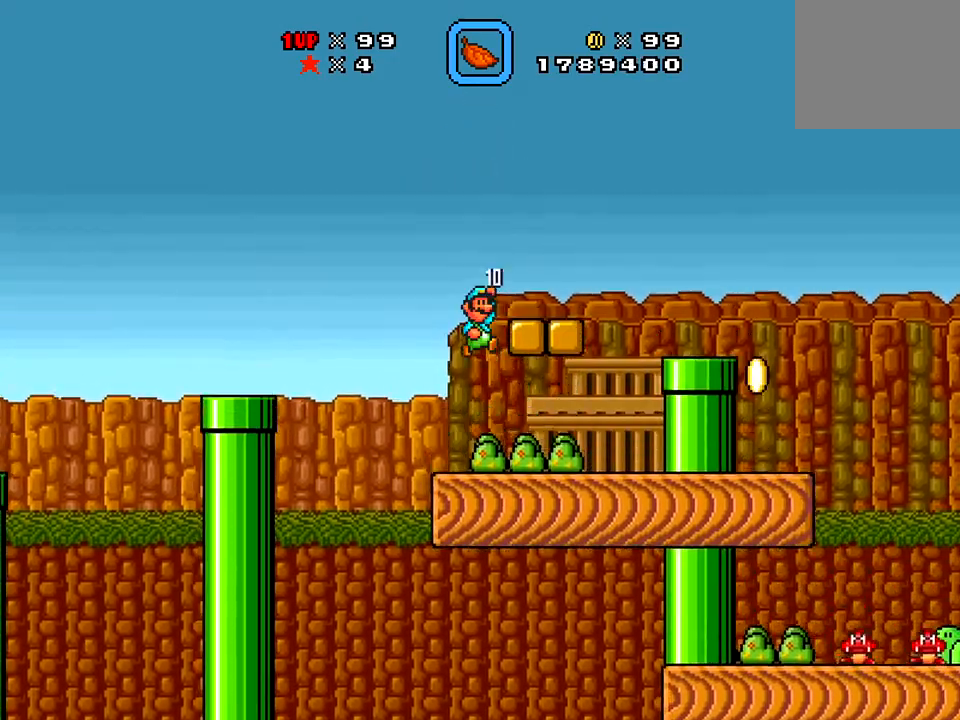
{"buttons": ["X", "DPAD_RIGHT"], "right_stick": "center", "events": [[17, "A", "up"]]}
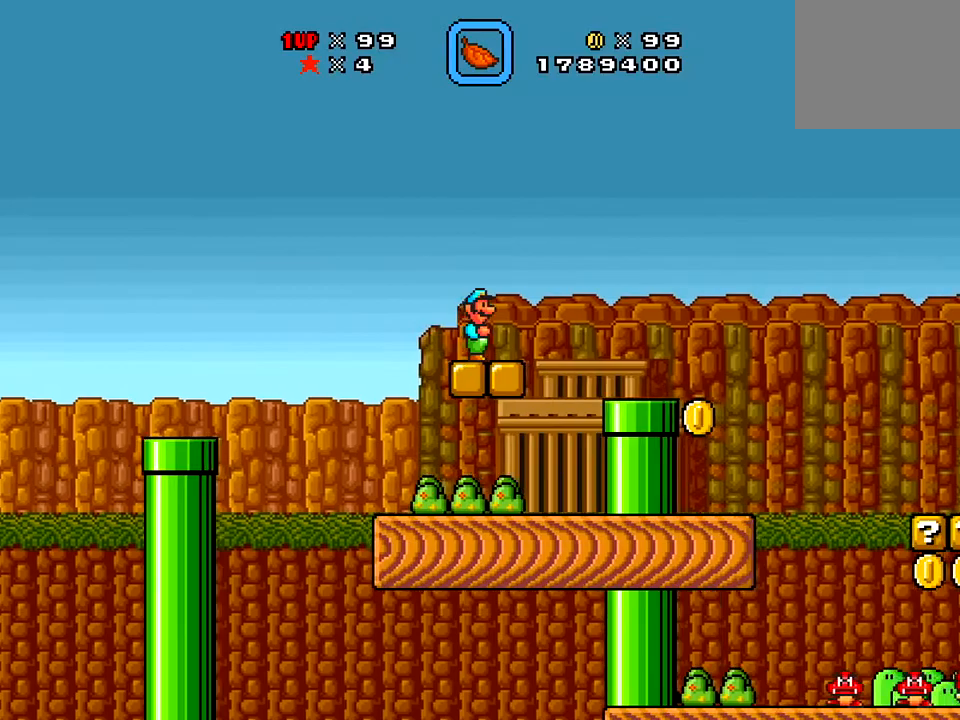
{"buttons": ["X"], "right_stick": "center", "events": [[84, "A", "down"], [217, "A", "up"], [434, "DPAD_RIGHT", "up"]]}
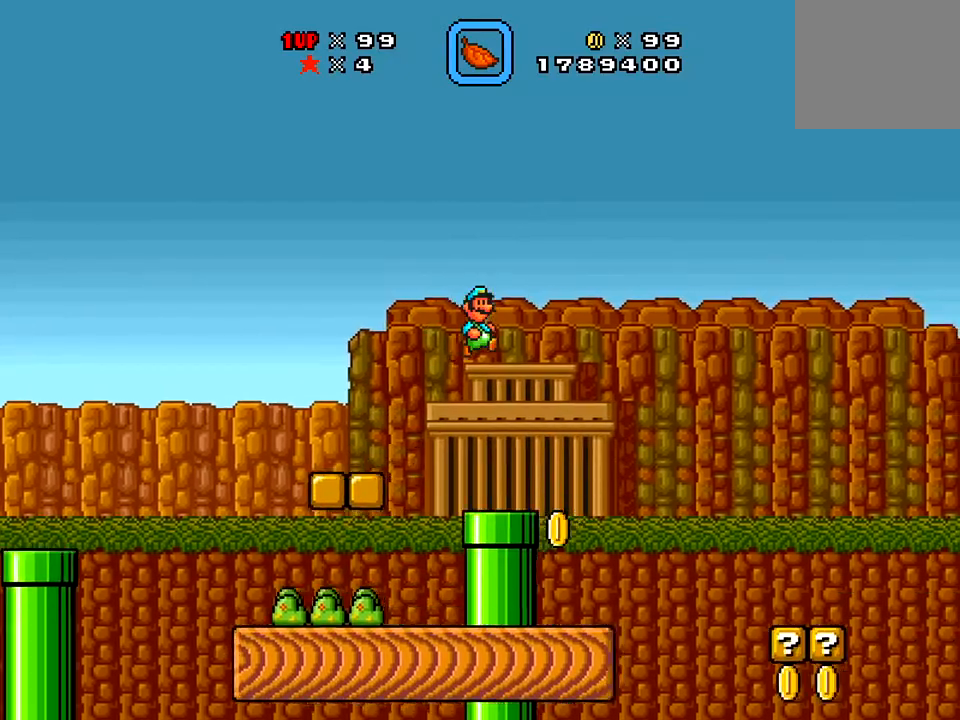
{"buttons": ["X", "DPAD_RIGHT"], "right_stick": "center", "events": [[67, "DPAD_LEFT", "down"], [400, "DPAD_LEFT", "up"], [434, "DPAD_RIGHT", "down"]]}
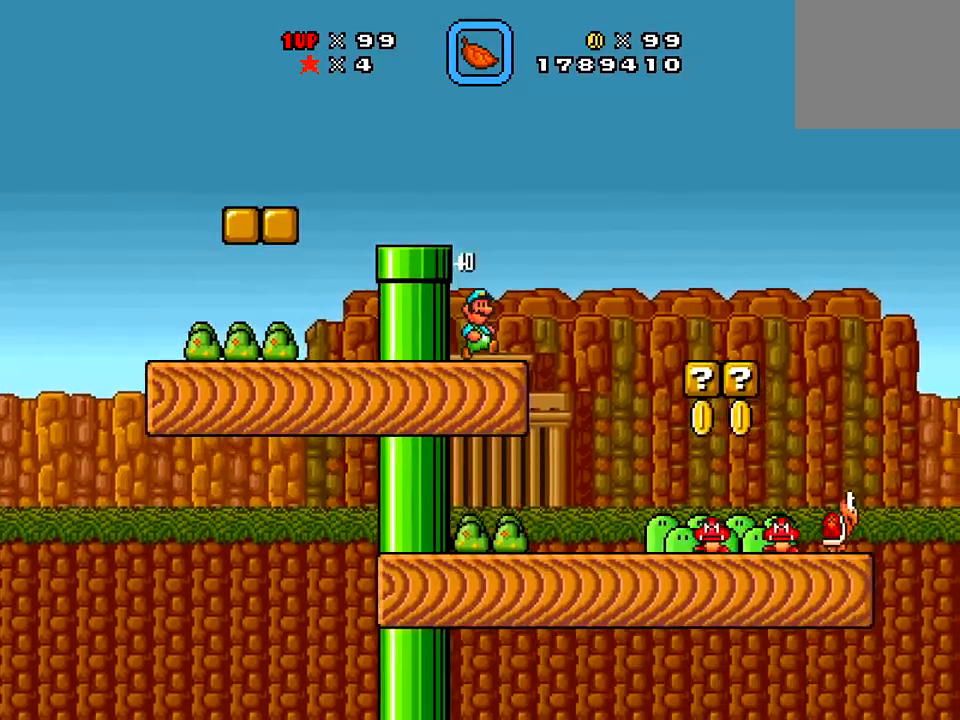
{"buttons": ["X", "DPAD_LEFT"], "right_stick": "center", "events": [[201, "DPAD_RIGHT", "up"], [251, "DPAD_LEFT", "down"]]}